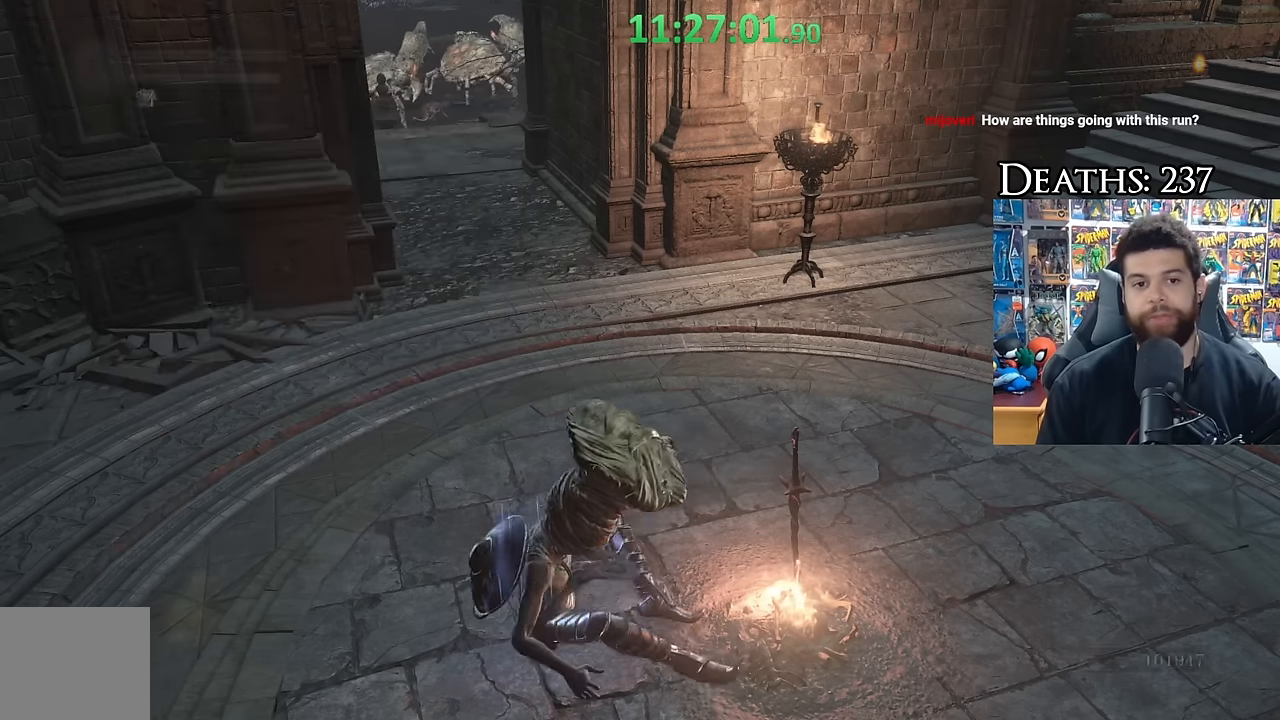
Gameplay with a controller (Xbox layout); each line is a JSON object with the inputs held at the frame after it (dt_ms = milliseconds from this image to that frame). "button_events" lists button changes between this image and that frame as [ms after this image, input, new state], when the widget could be followed in between (sticks are given only as held states). Not read: SELECT.
{"dt_ms": 500, "buttons": [], "left_stick": "up-right", "right_stick": "left", "button_events": []}
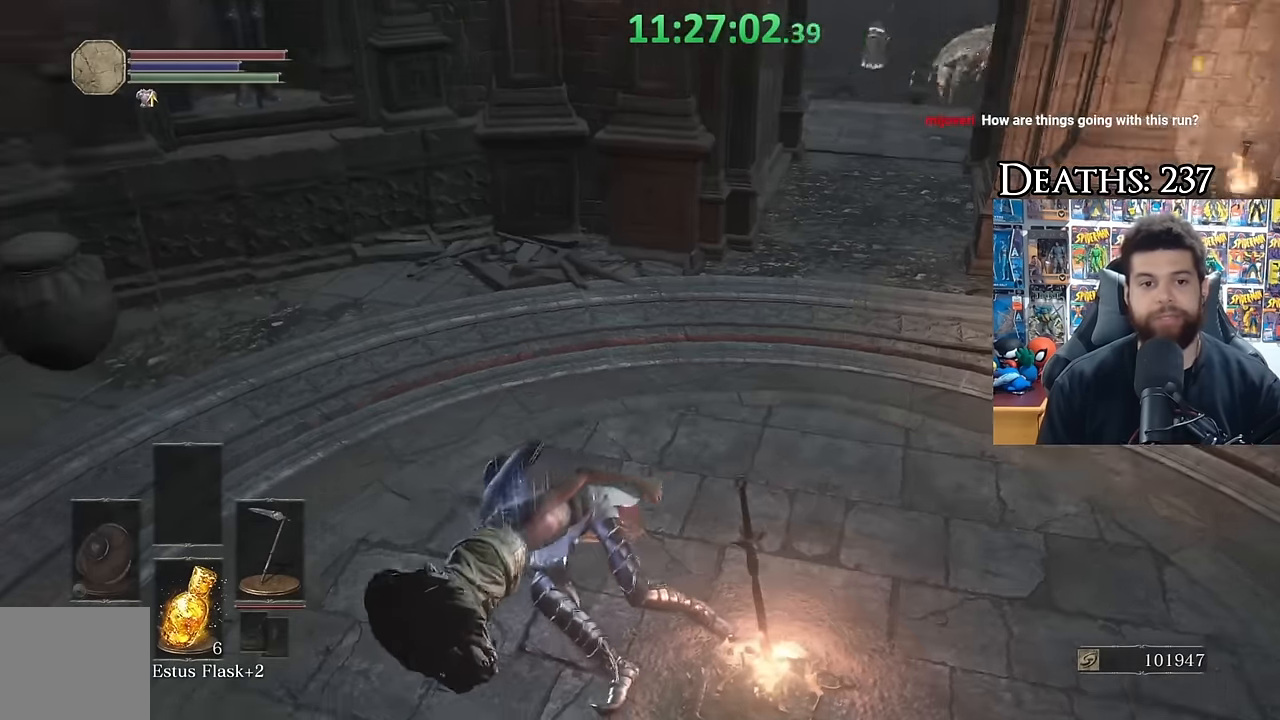
{"dt_ms": 500, "buttons": ["L1"], "left_stick": "up", "right_stick": "center", "button_events": [[284, "L1", "down"]]}
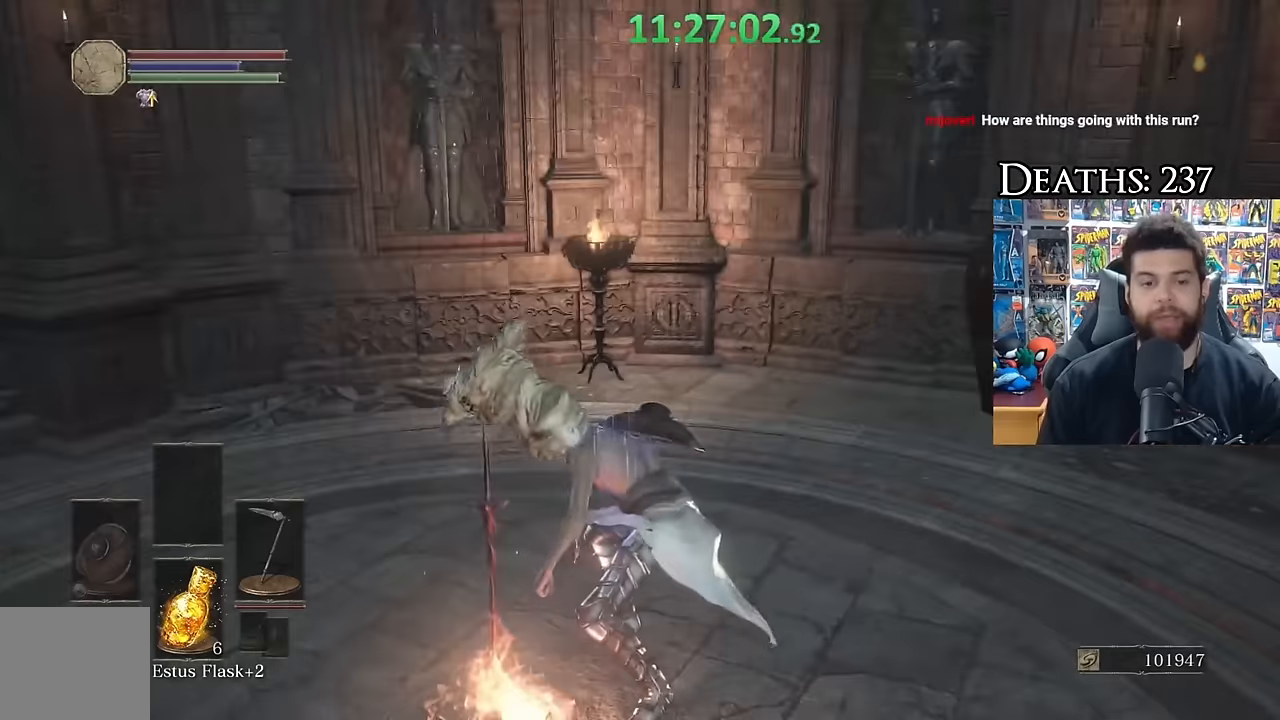
{"dt_ms": 500, "buttons": ["B"], "left_stick": "up-right", "right_stick": "center", "button_events": [[33, "L1", "up"], [67, "B", "down"]]}
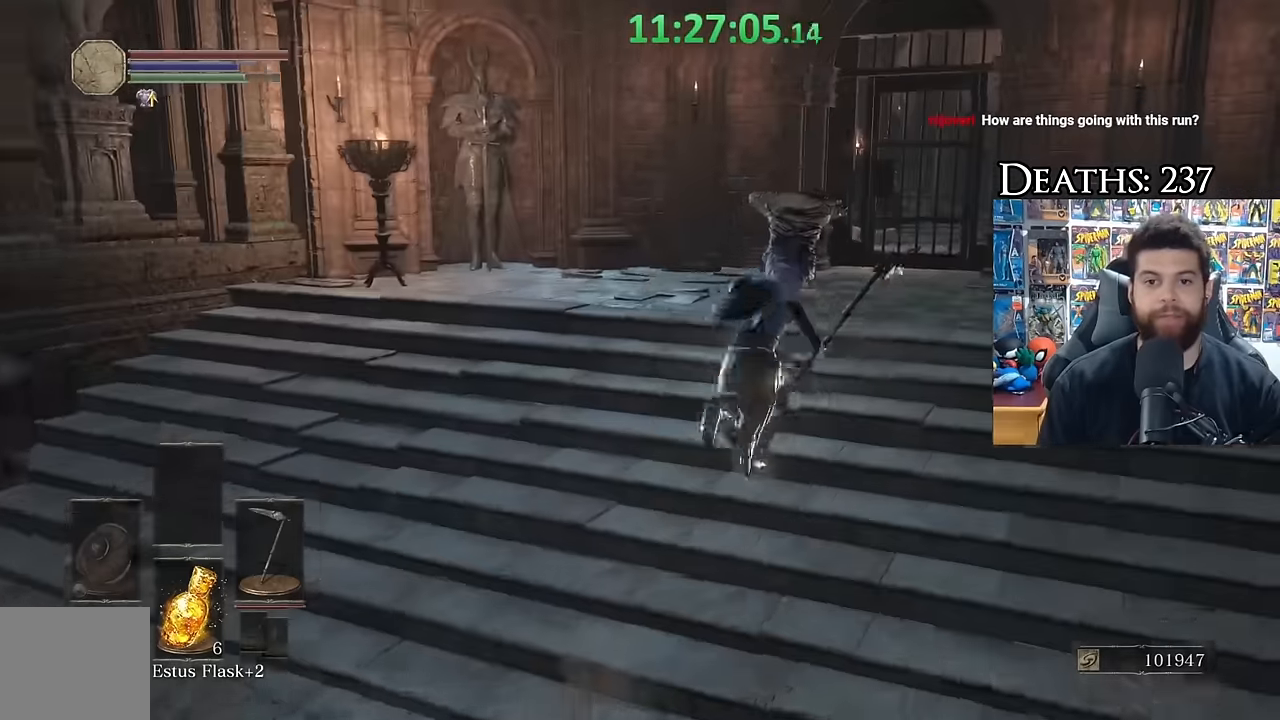
{"dt_ms": 500, "buttons": ["B"], "left_stick": "up", "right_stick": "center", "button_events": []}
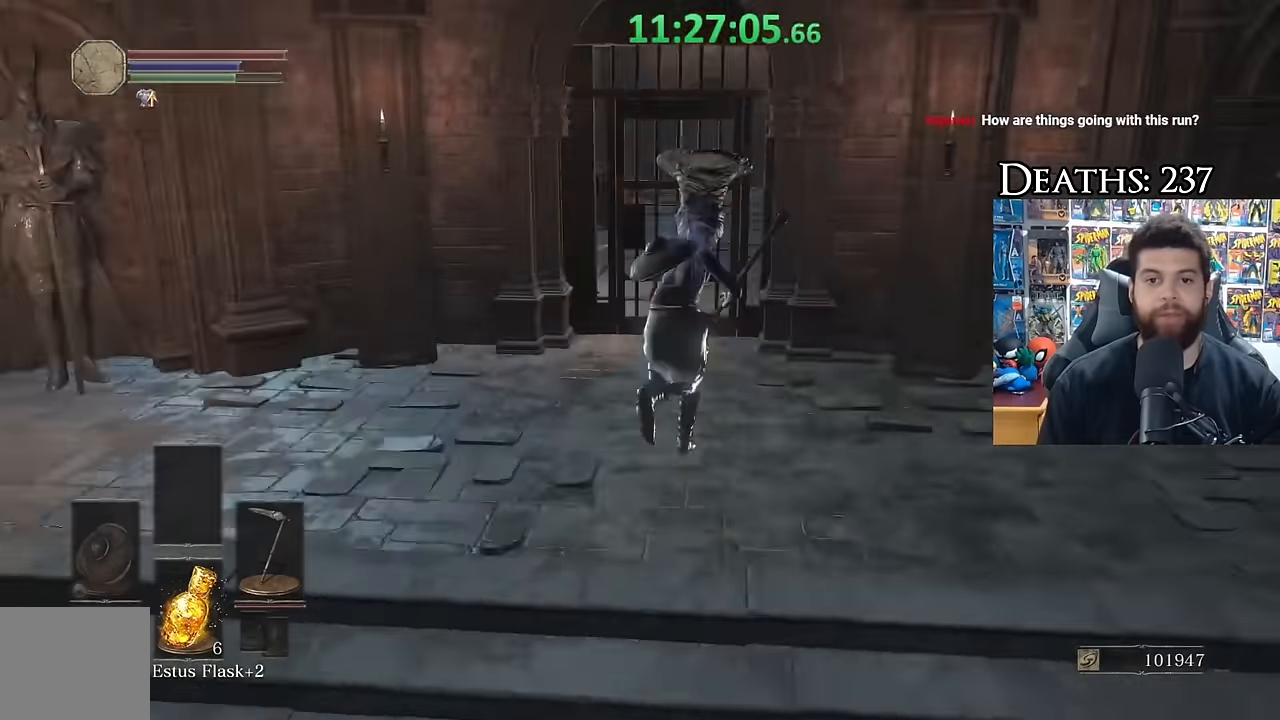
{"dt_ms": 500, "buttons": ["B"], "left_stick": "up", "right_stick": "right", "button_events": [[217, "B", "up"], [317, "A", "down"], [383, "A", "up"], [433, "B", "down"]]}
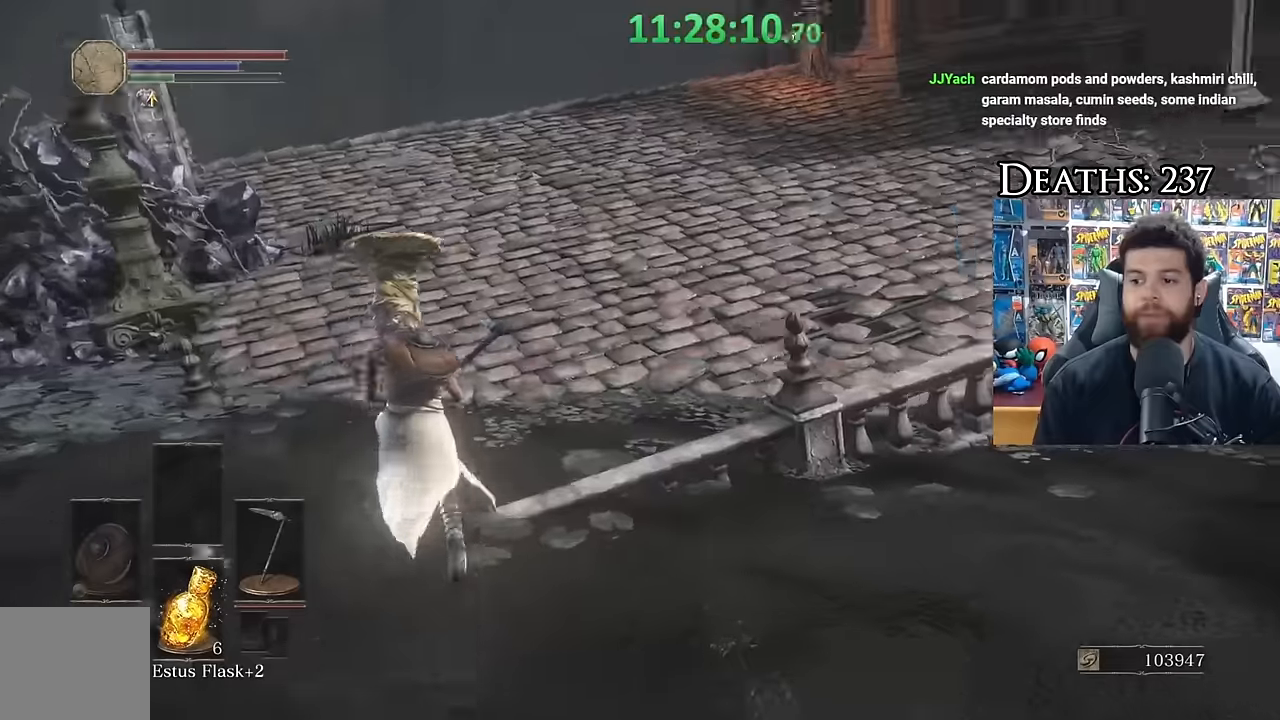
{"dt_ms": 500, "buttons": ["B"], "left_stick": "up-left", "right_stick": "center", "button_events": [[100, "B", "up"], [433, "B", "down"]]}
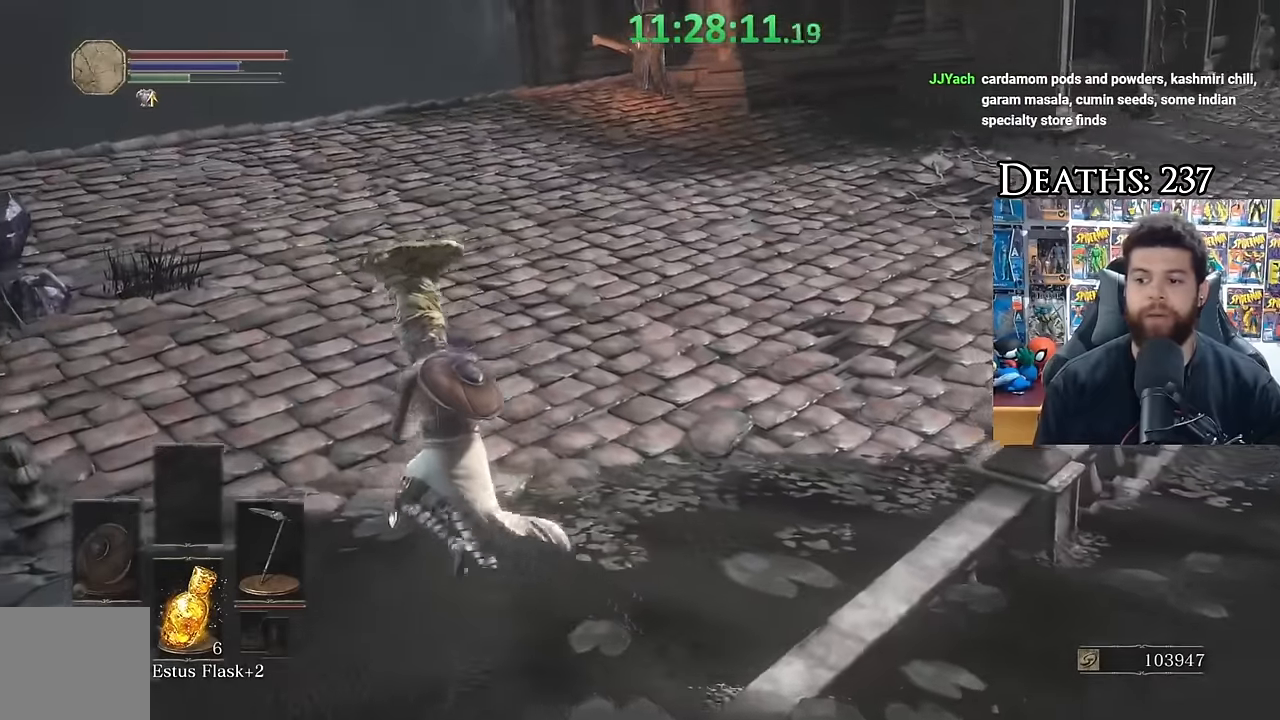
{"dt_ms": 500, "buttons": ["B"], "left_stick": "up", "right_stick": "center", "button_events": []}
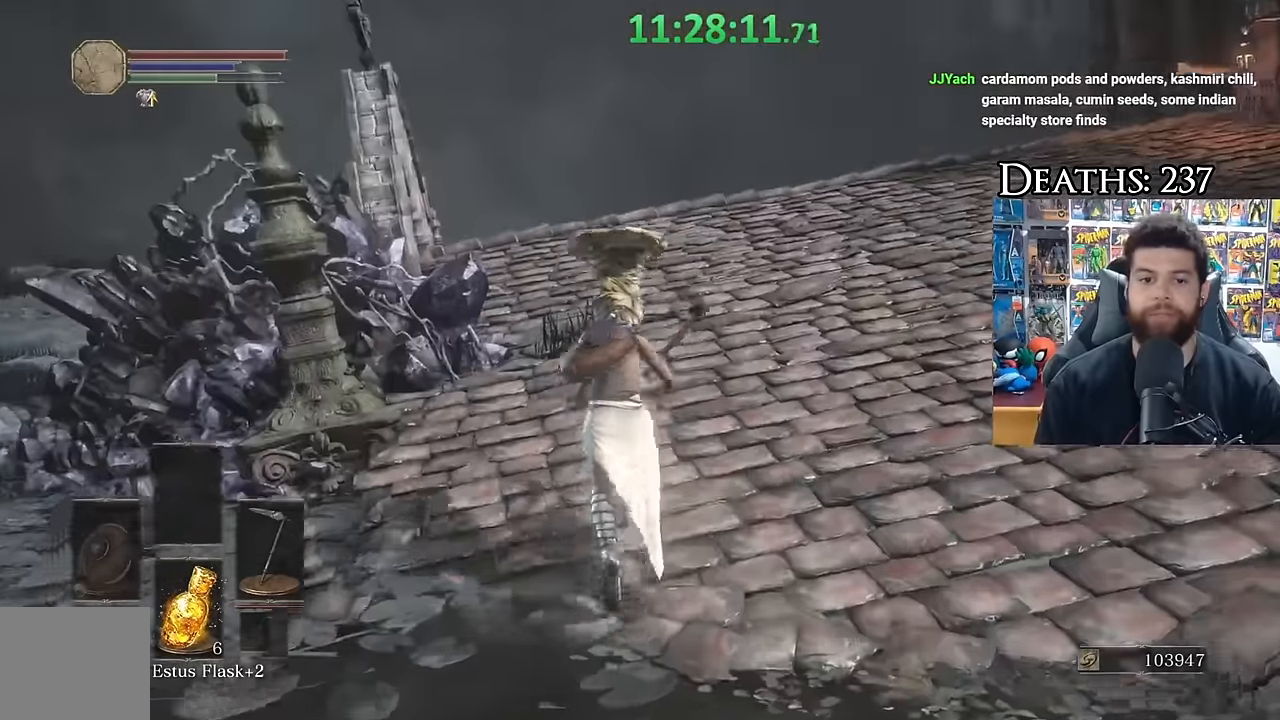
{"dt_ms": 500, "buttons": ["B"], "left_stick": "up", "right_stick": "right", "button_events": []}
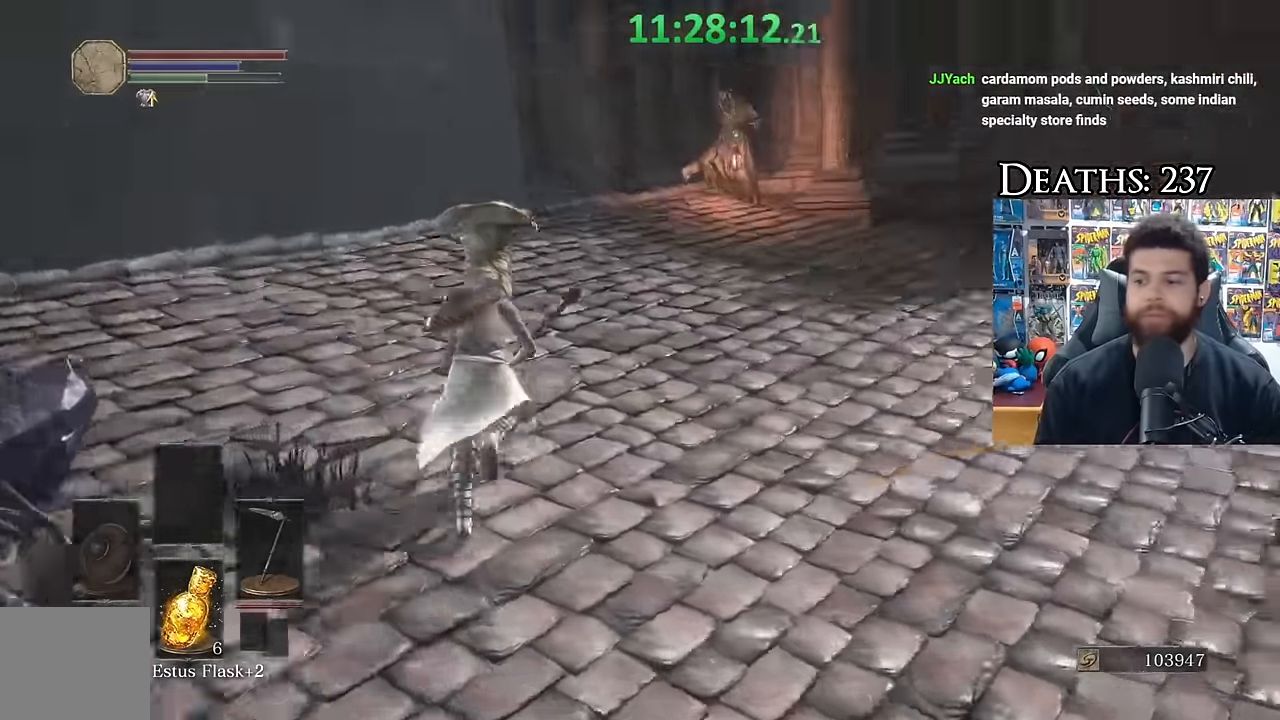
{"dt_ms": 1000, "buttons": ["B"], "left_stick": "left", "right_stick": "right", "button_events": [[217, "B", "up"], [300, "B", "down"]]}
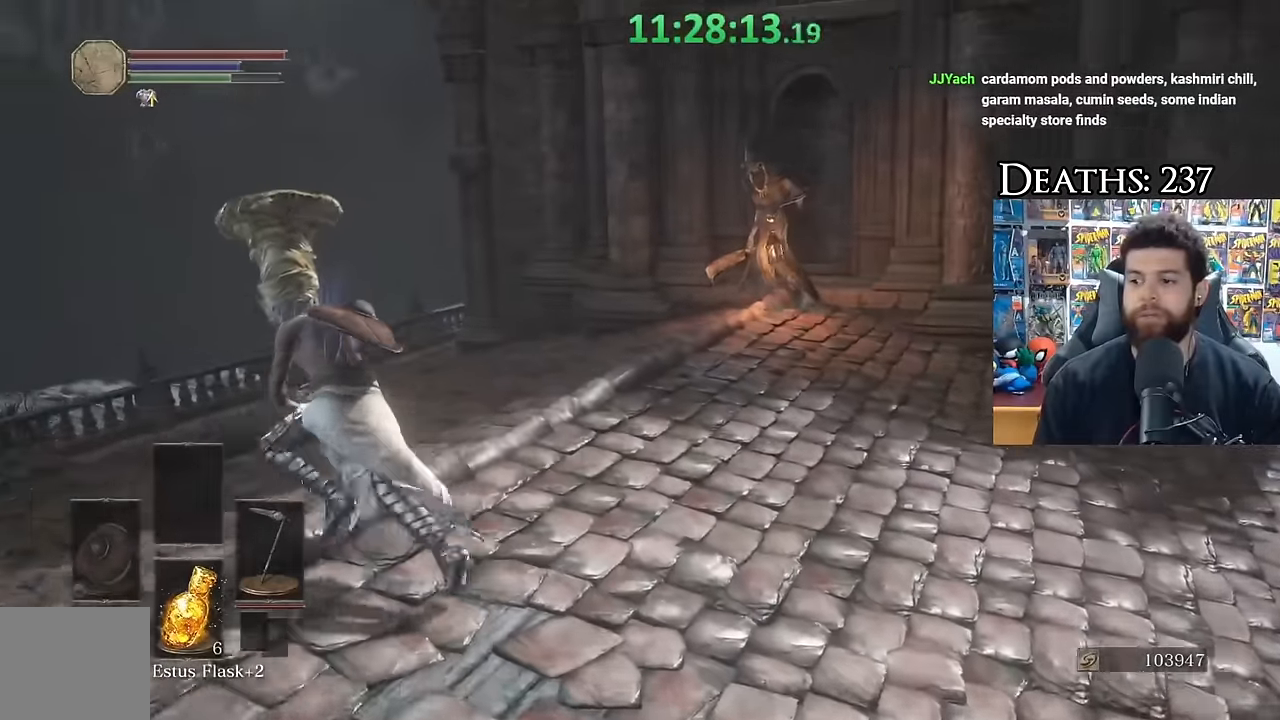
{"dt_ms": 500, "buttons": ["B"], "left_stick": "up-left", "right_stick": "down-right", "button_events": []}
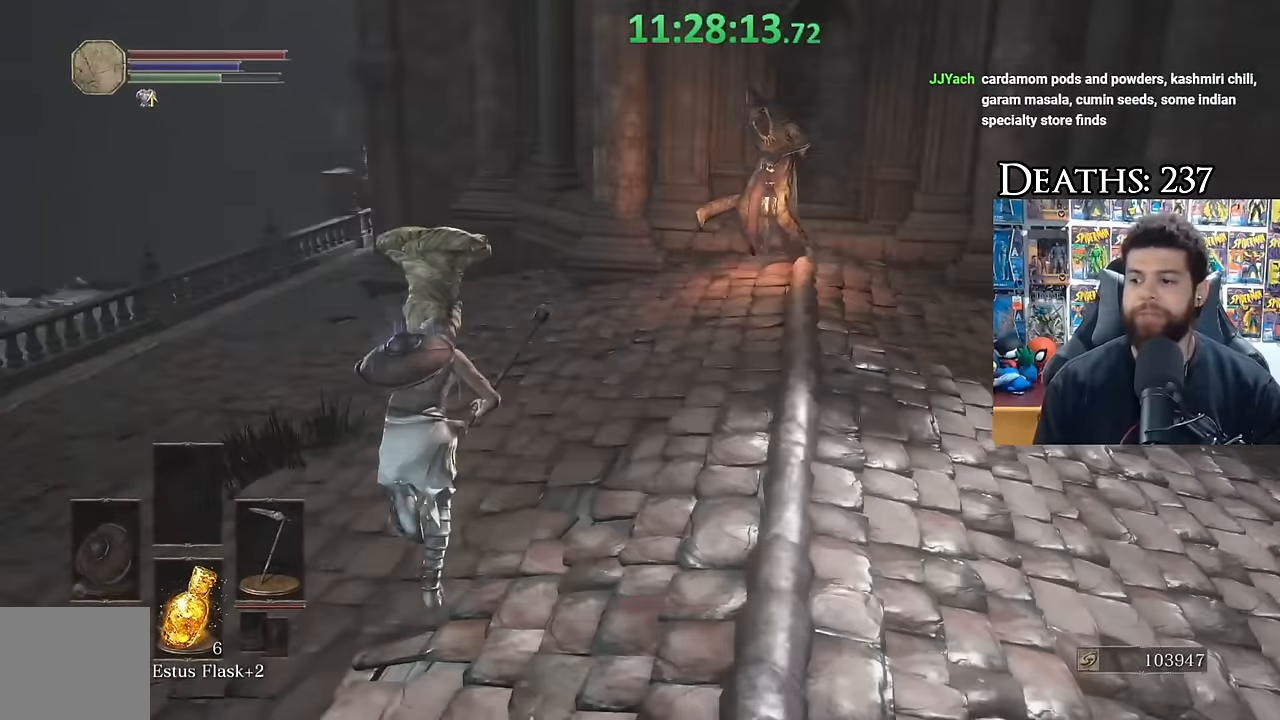
{"dt_ms": 500, "buttons": ["B"], "left_stick": "up-left", "right_stick": "right", "button_events": []}
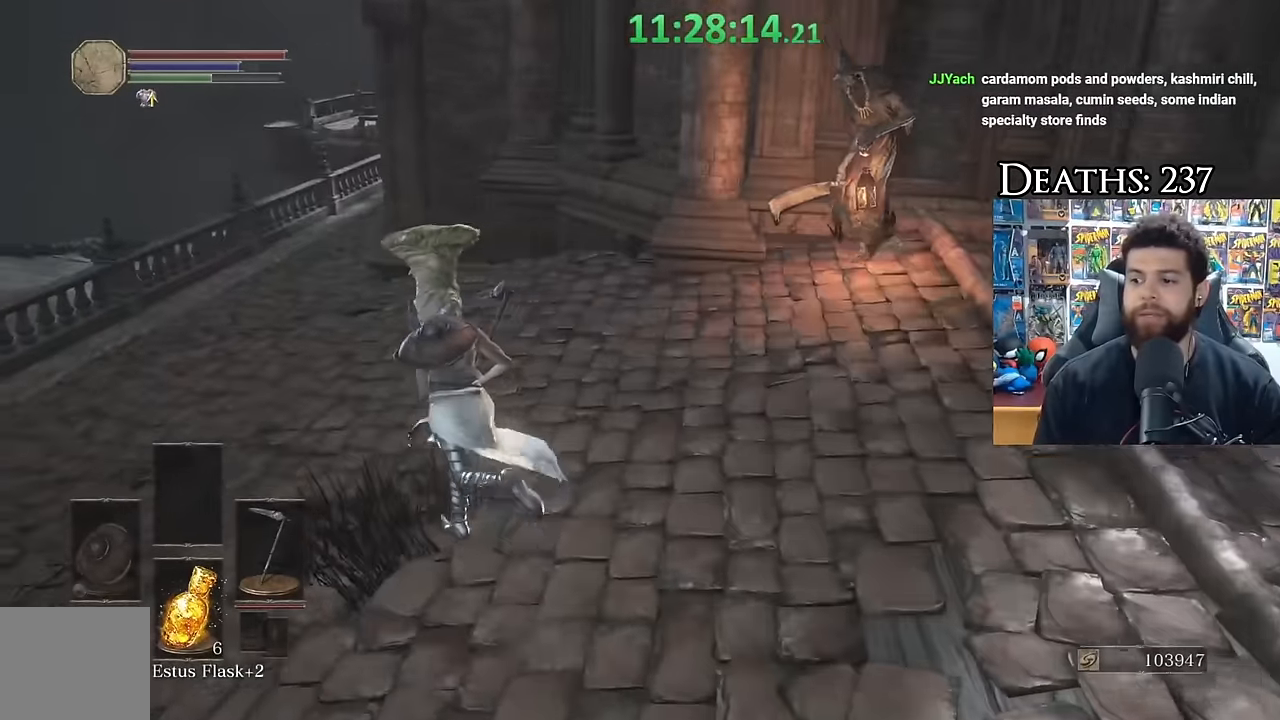
{"dt_ms": 500, "buttons": ["B"], "left_stick": "up-left", "right_stick": "right", "button_events": []}
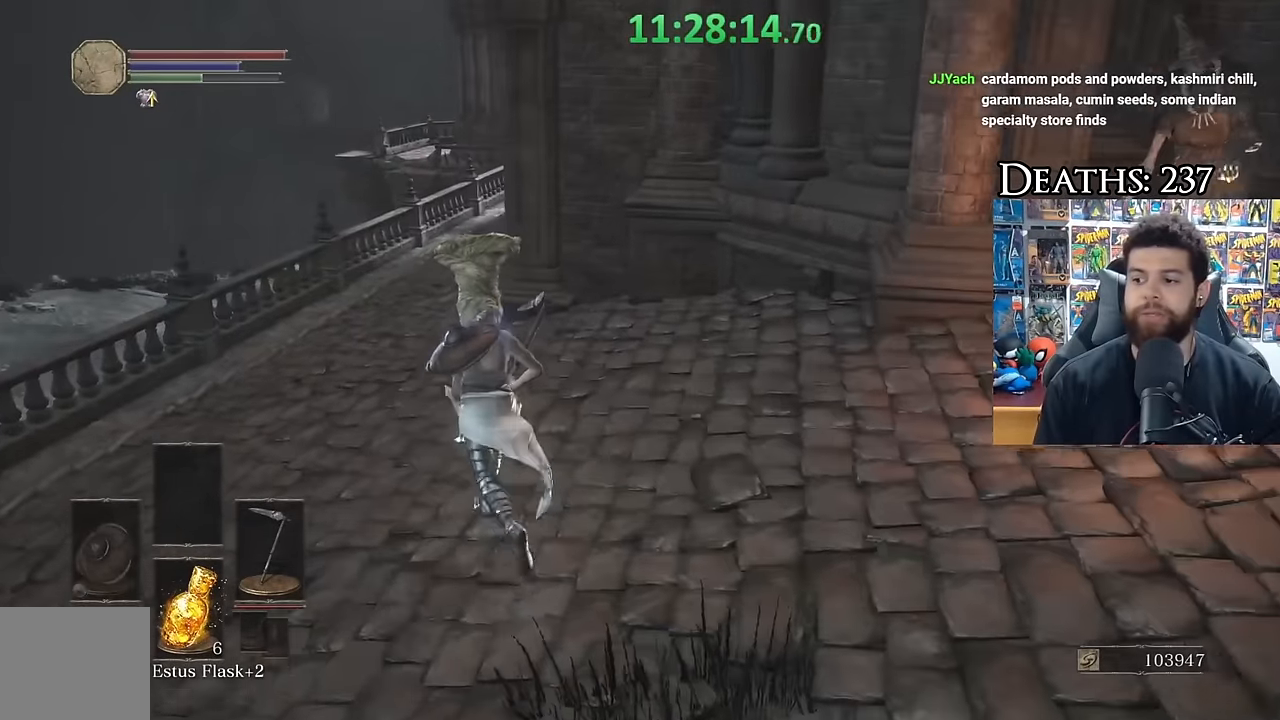
{"dt_ms": 500, "buttons": ["B"], "left_stick": "up-left", "right_stick": "right", "button_events": []}
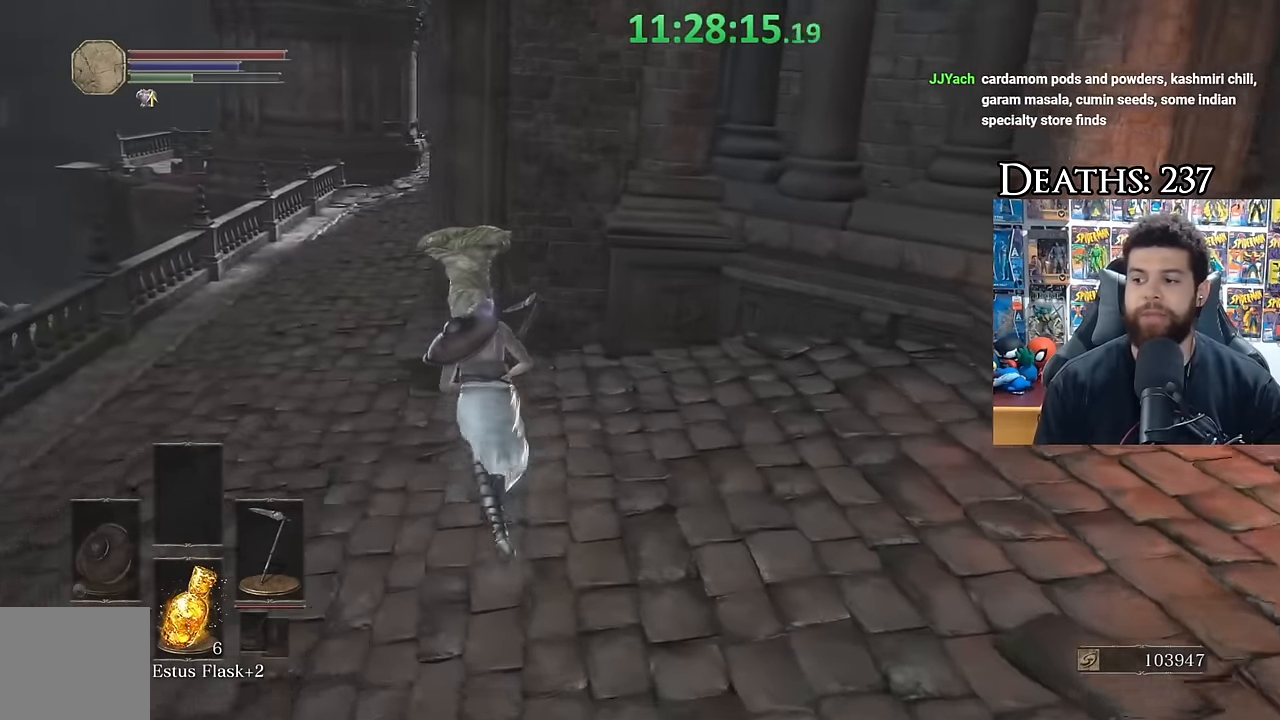
{"dt_ms": 500, "buttons": ["B"], "left_stick": "up-left", "right_stick": "right", "button_events": []}
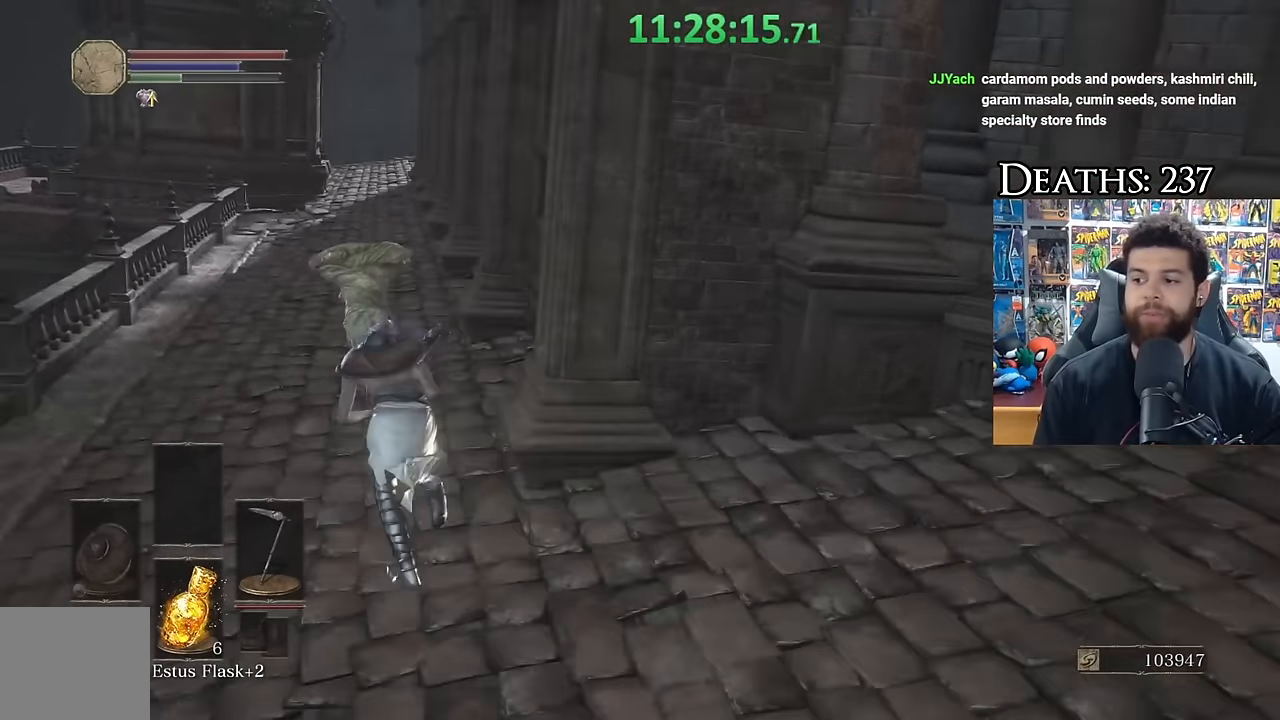
{"dt_ms": 500, "buttons": ["B"], "left_stick": "up-left", "right_stick": "right", "button_events": []}
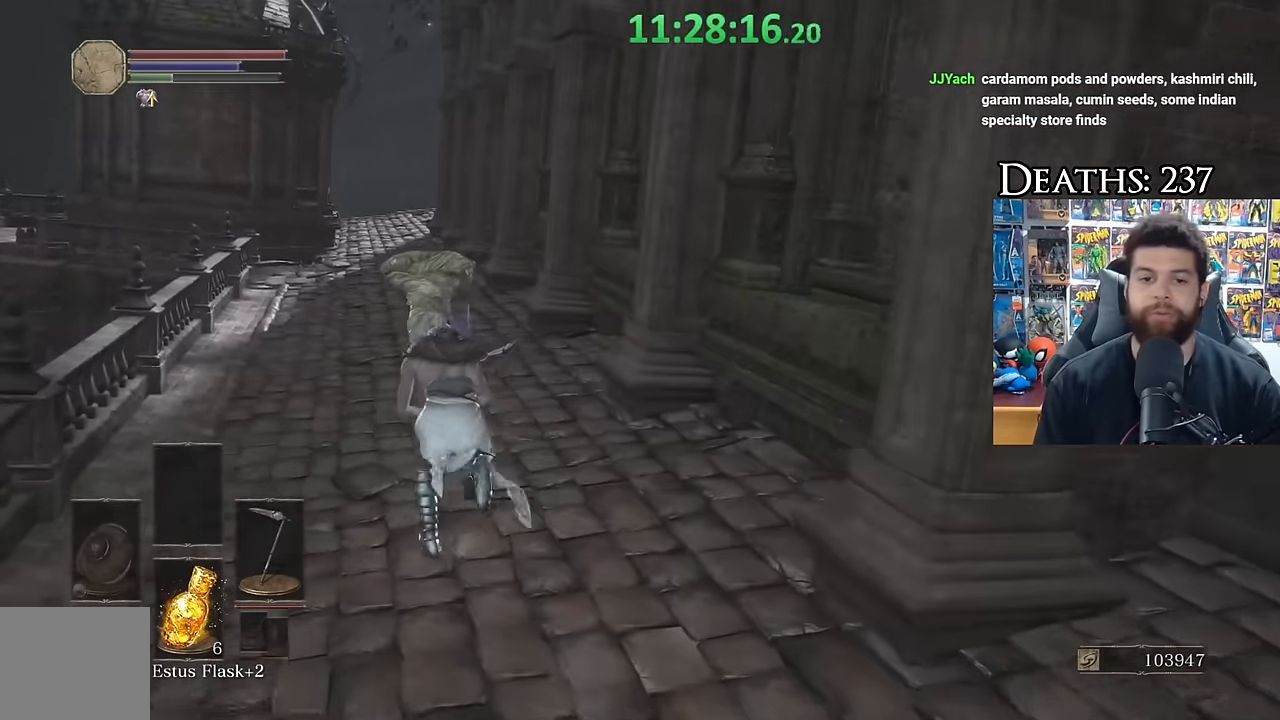
{"dt_ms": 500, "buttons": [], "left_stick": "up", "right_stick": "center", "button_events": [[150, "B", "up"]]}
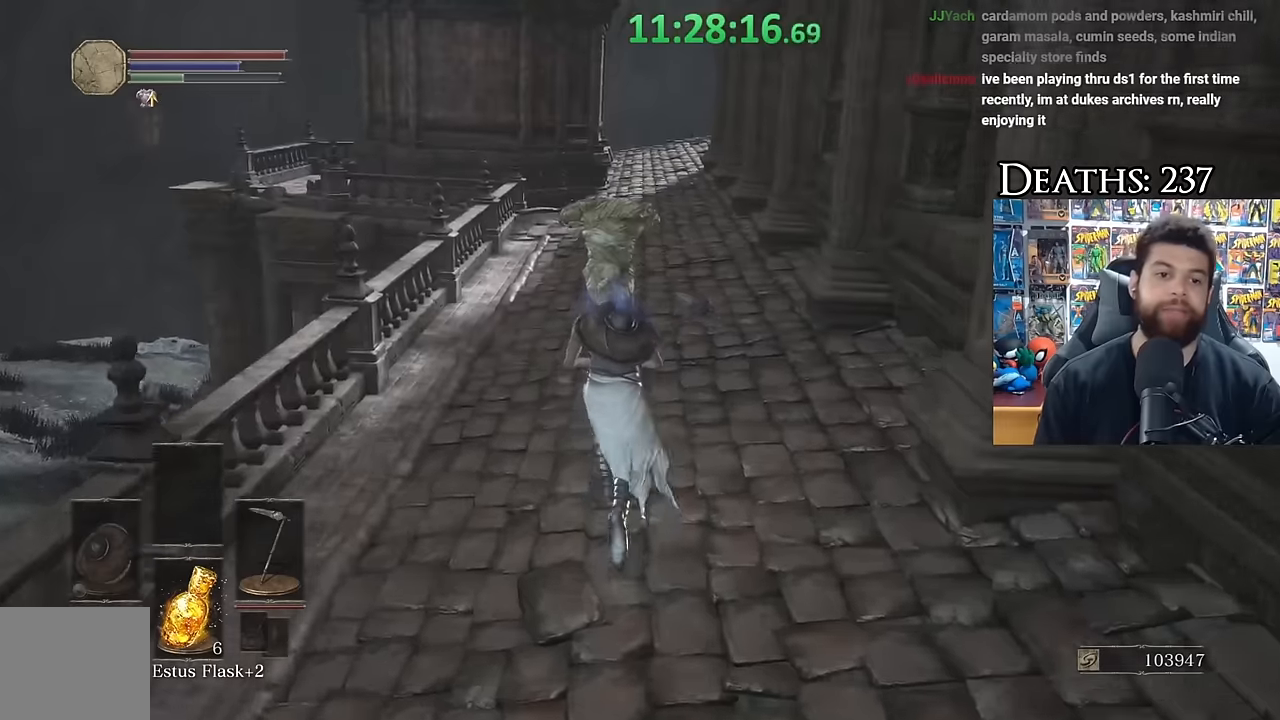
{"dt_ms": 500, "buttons": ["B"], "left_stick": "up", "right_stick": "center", "button_events": [[33, "B", "down"]]}
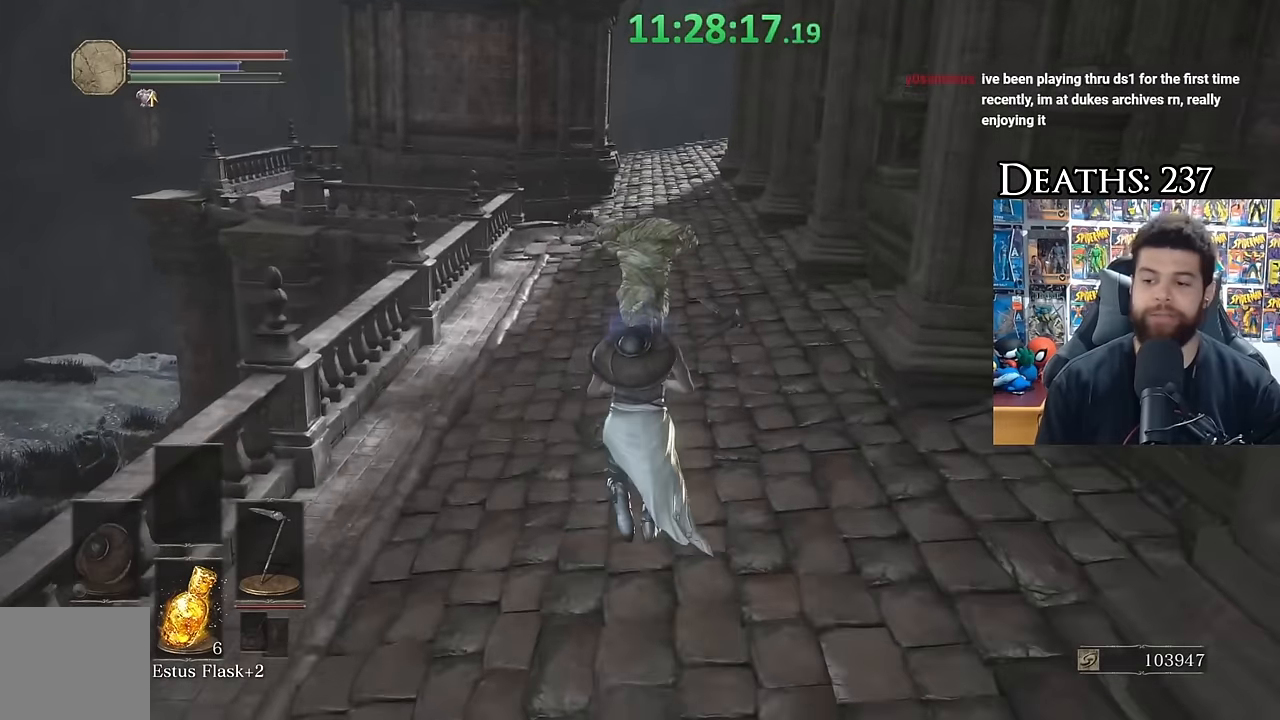
{"dt_ms": 500, "buttons": ["B"], "left_stick": "up", "right_stick": "center", "button_events": []}
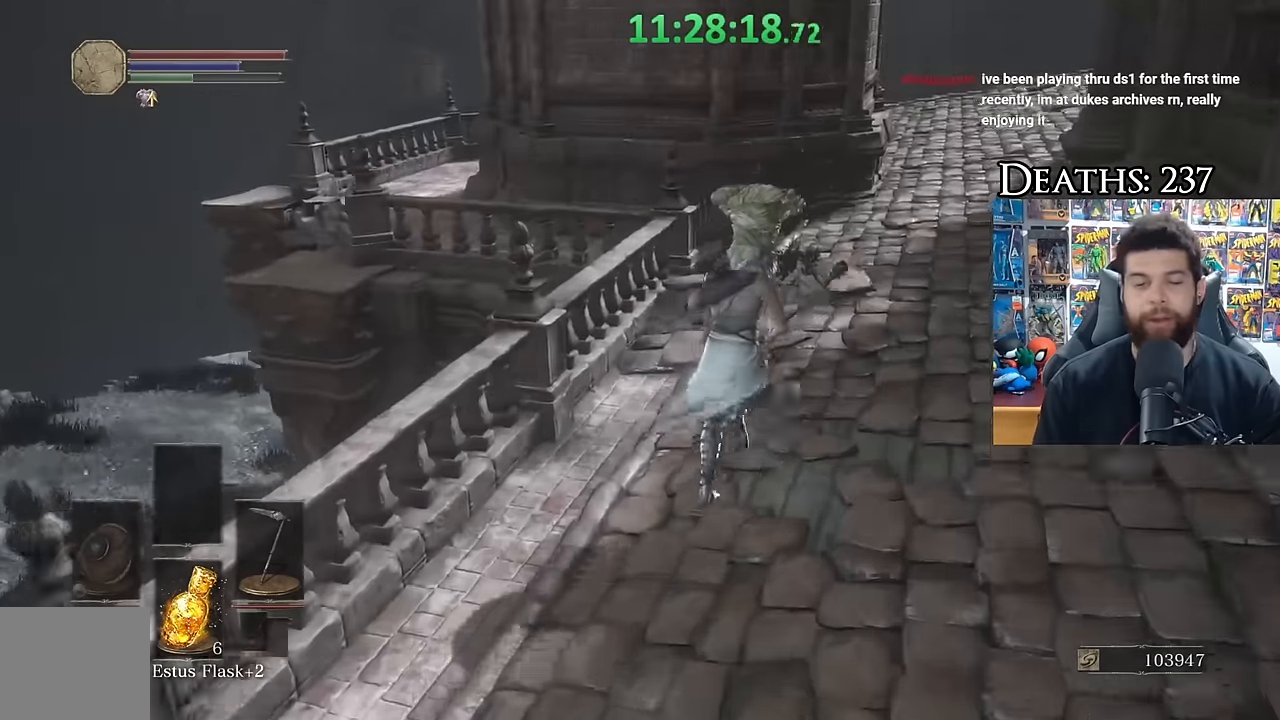
{"dt_ms": 500, "buttons": [], "left_stick": "up-right", "right_stick": "center", "button_events": [[100, "B", "up"]]}
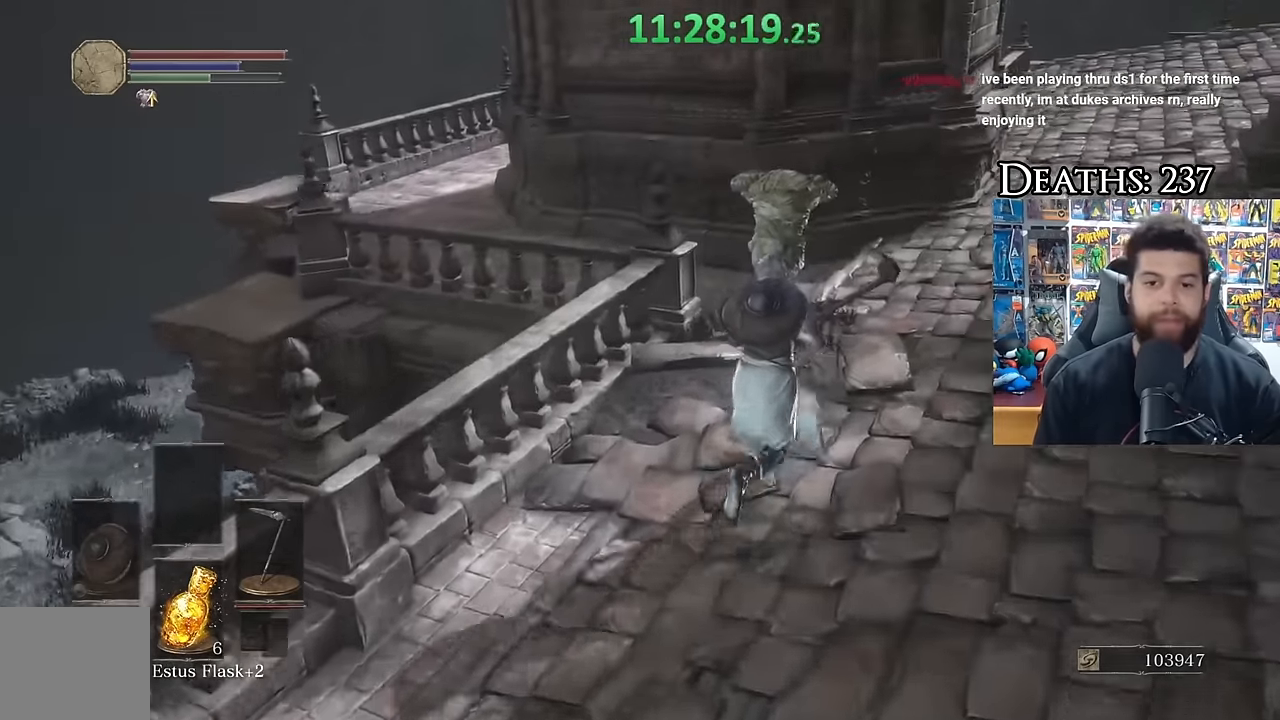
{"dt_ms": 500, "buttons": ["B"], "left_stick": "up", "right_stick": "left", "button_events": [[117, "B", "down"], [133, "L1", "down"], [283, "L1", "up"]]}
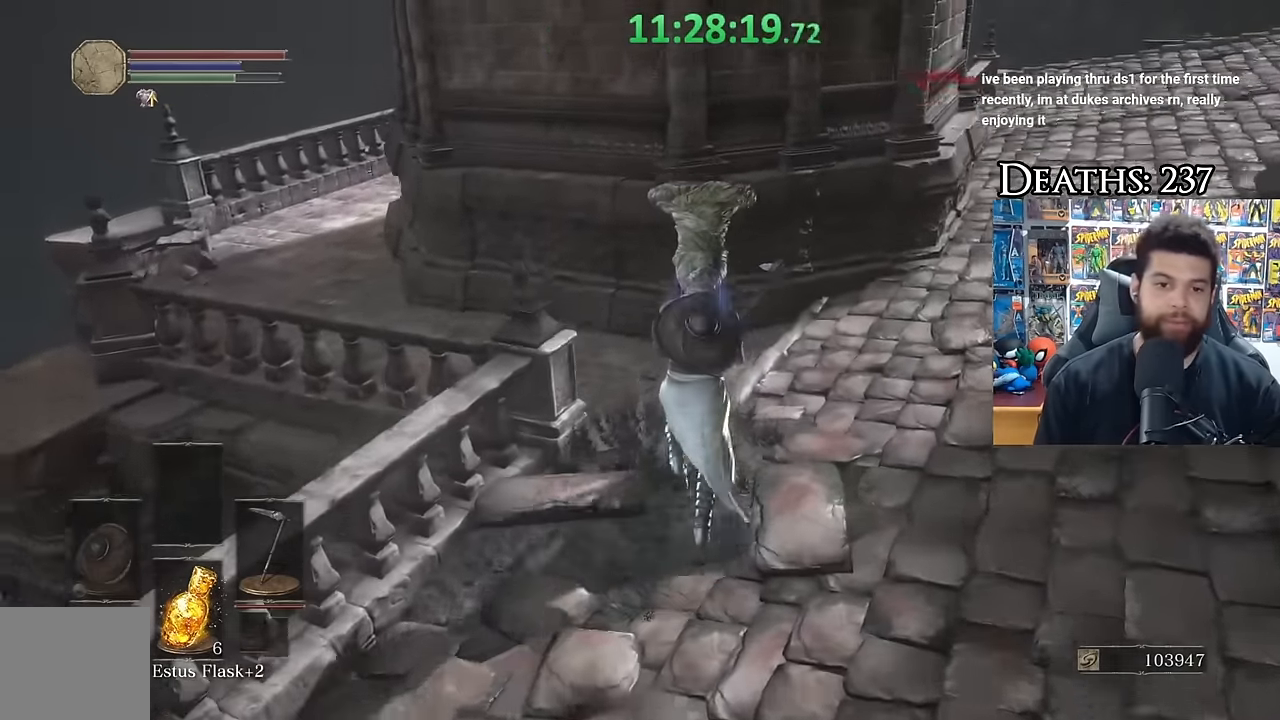
{"dt_ms": 500, "buttons": ["B"], "left_stick": "up-left", "right_stick": "right", "button_events": []}
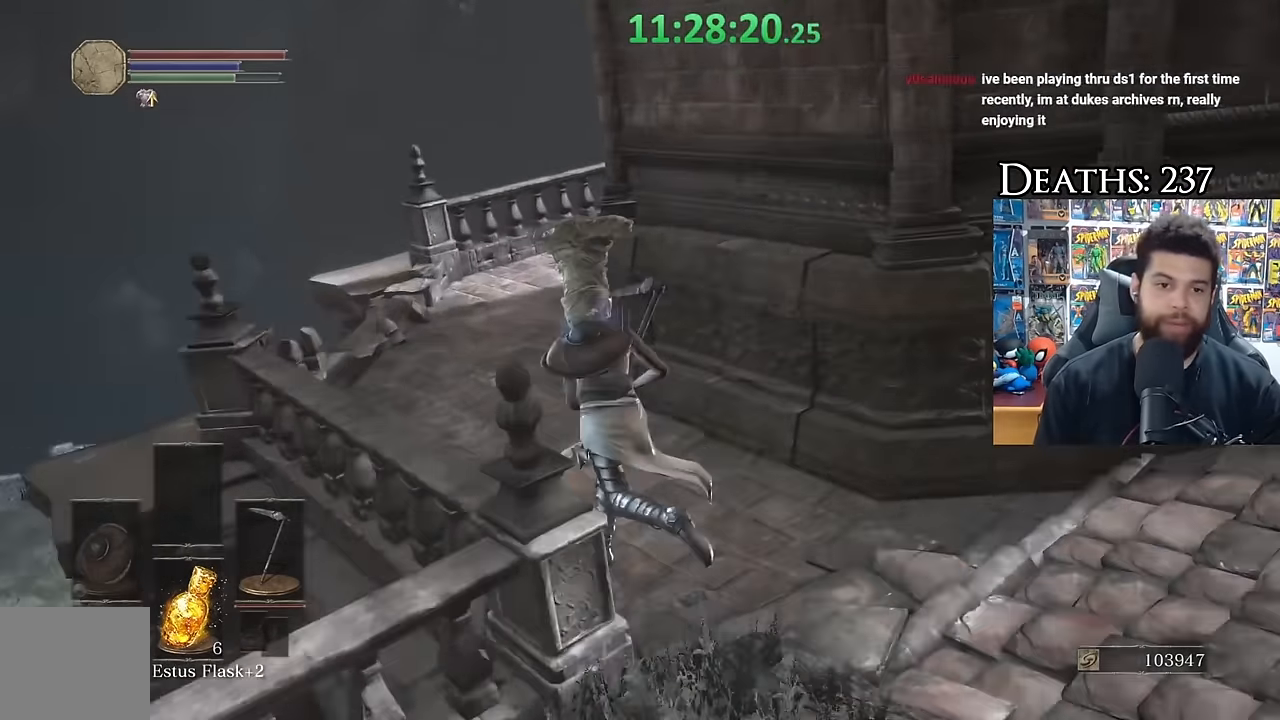
{"dt_ms": 500, "buttons": ["B"], "left_stick": "up-left", "right_stick": "right", "button_events": [[83, "L1", "down"], [200, "L1", "up"]]}
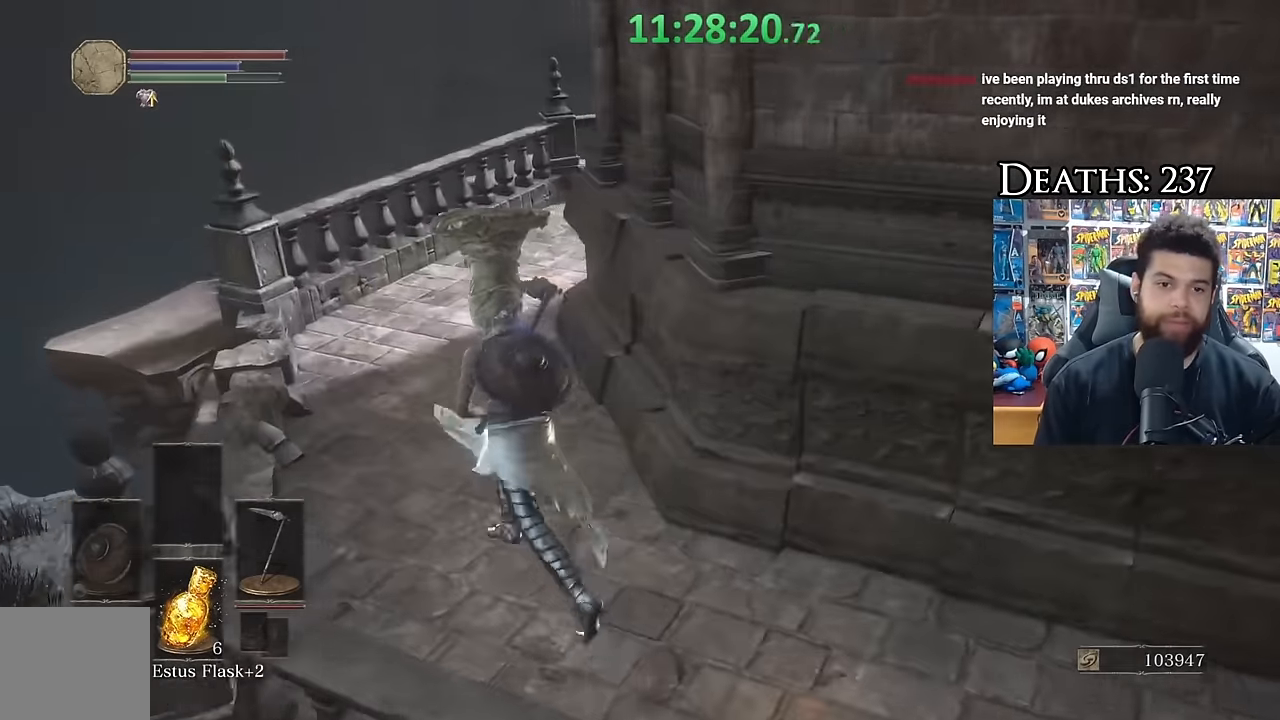
{"dt_ms": 500, "buttons": ["B"], "left_stick": "up", "right_stick": "right", "button_events": []}
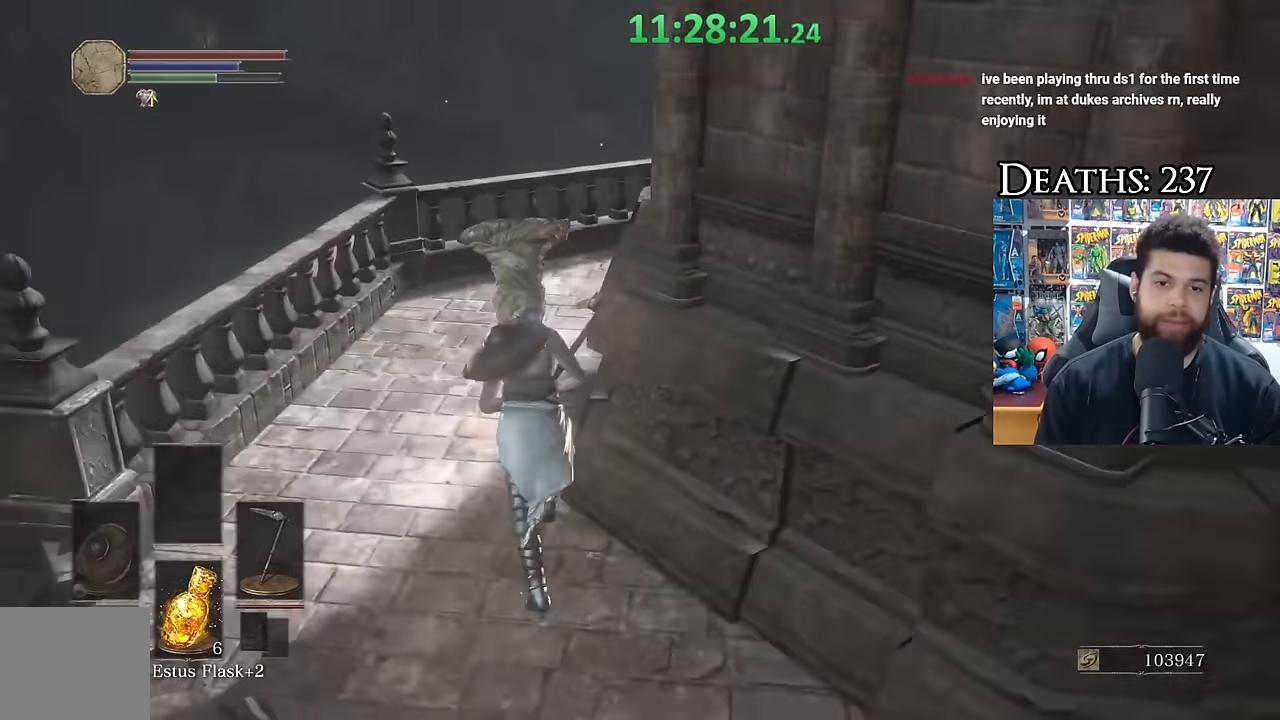
{"dt_ms": 500, "buttons": ["B"], "left_stick": "up-left", "right_stick": "right", "button_events": []}
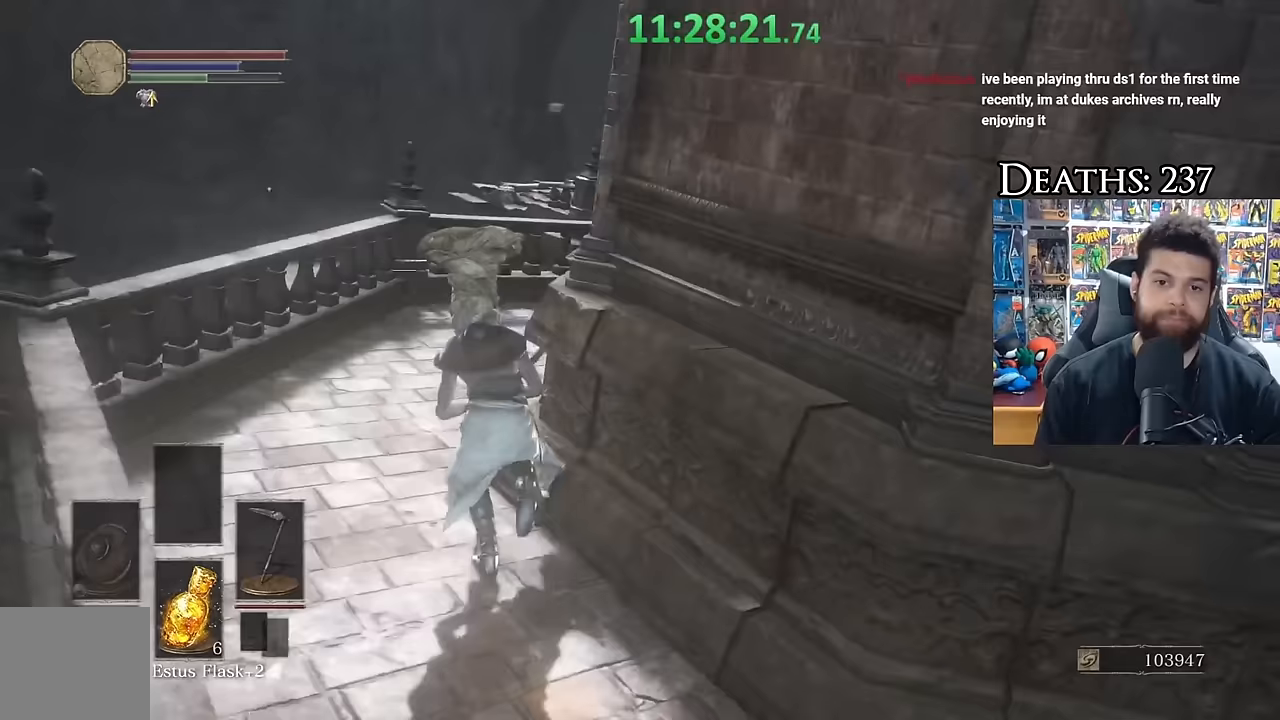
{"dt_ms": 500, "buttons": ["B"], "left_stick": "up", "right_stick": "down-right", "button_events": [[83, "B", "up"], [167, "B", "down"]]}
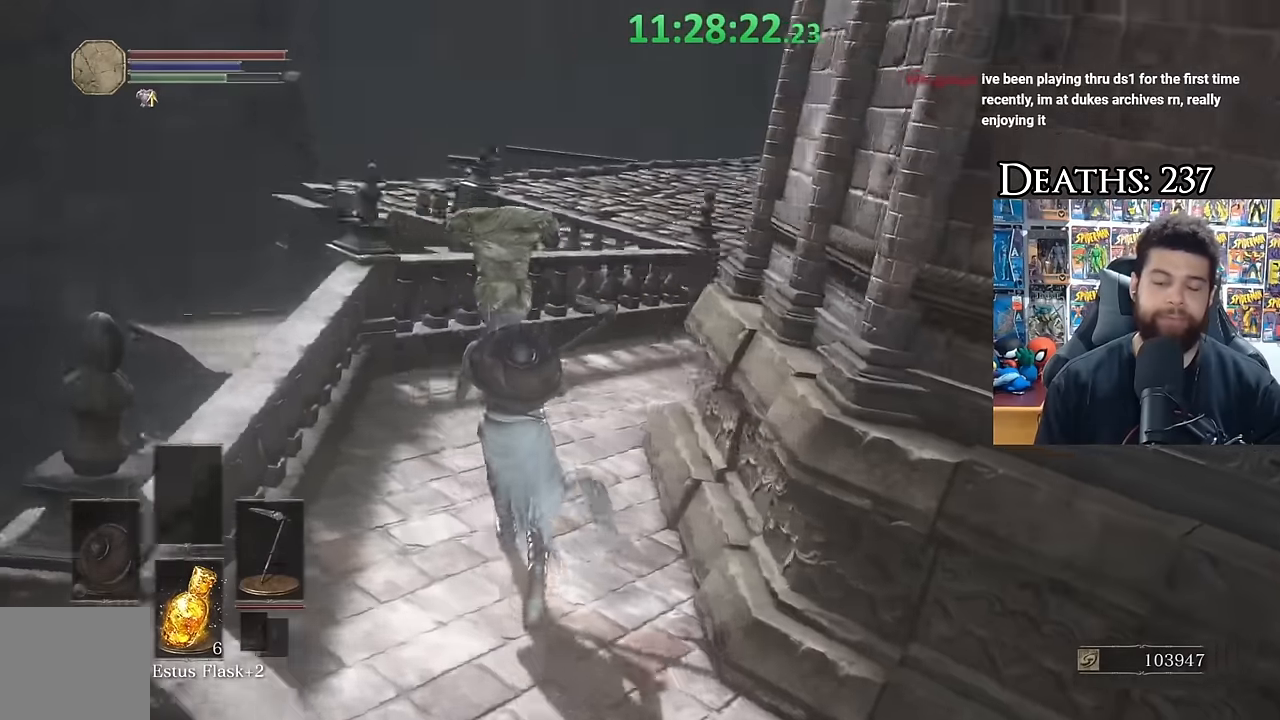
{"dt_ms": 500, "buttons": ["B"], "left_stick": "up", "right_stick": "center", "button_events": []}
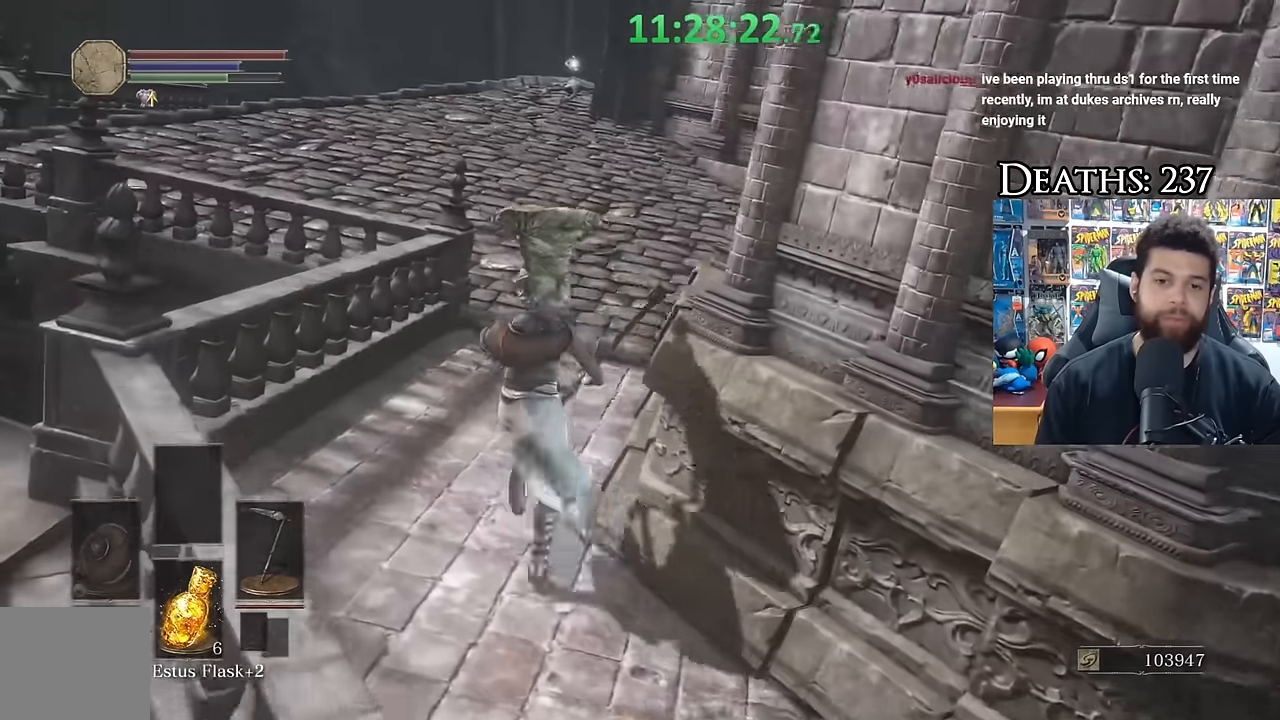
{"dt_ms": 500, "buttons": ["B"], "left_stick": "up", "right_stick": "center", "button_events": []}
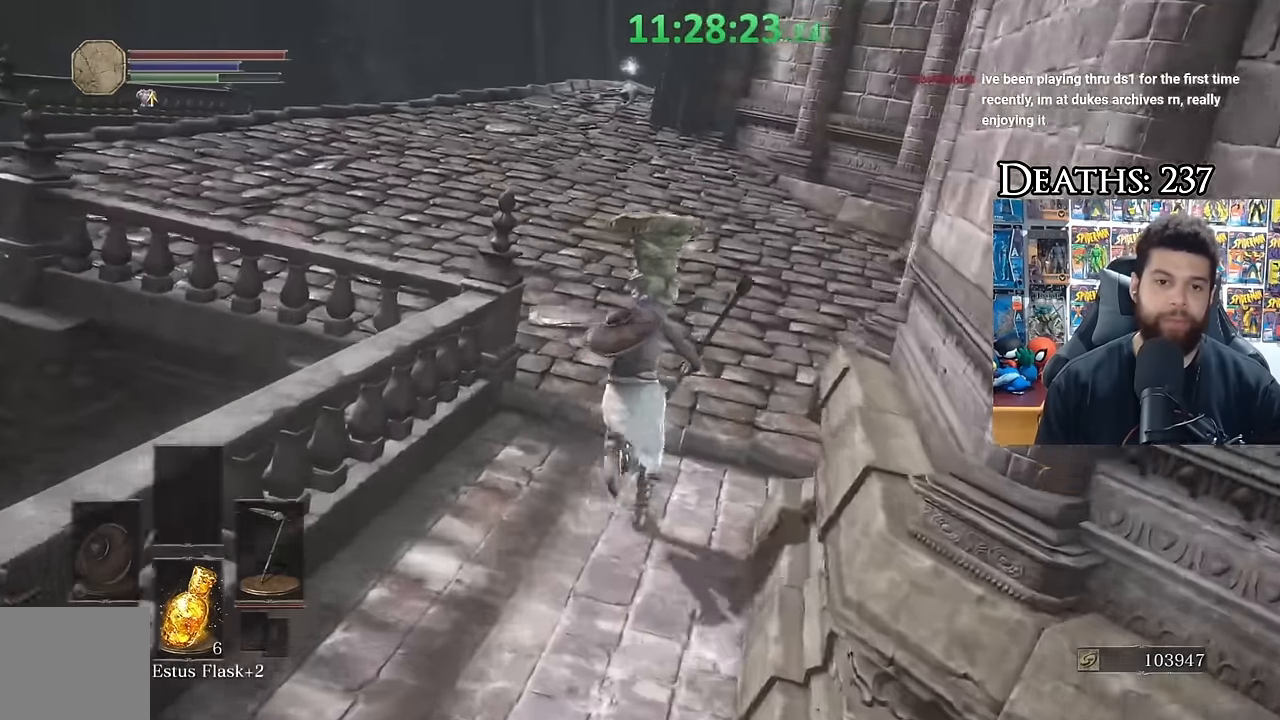
{"dt_ms": 500, "buttons": ["B"], "left_stick": "up-left", "right_stick": "center", "button_events": []}
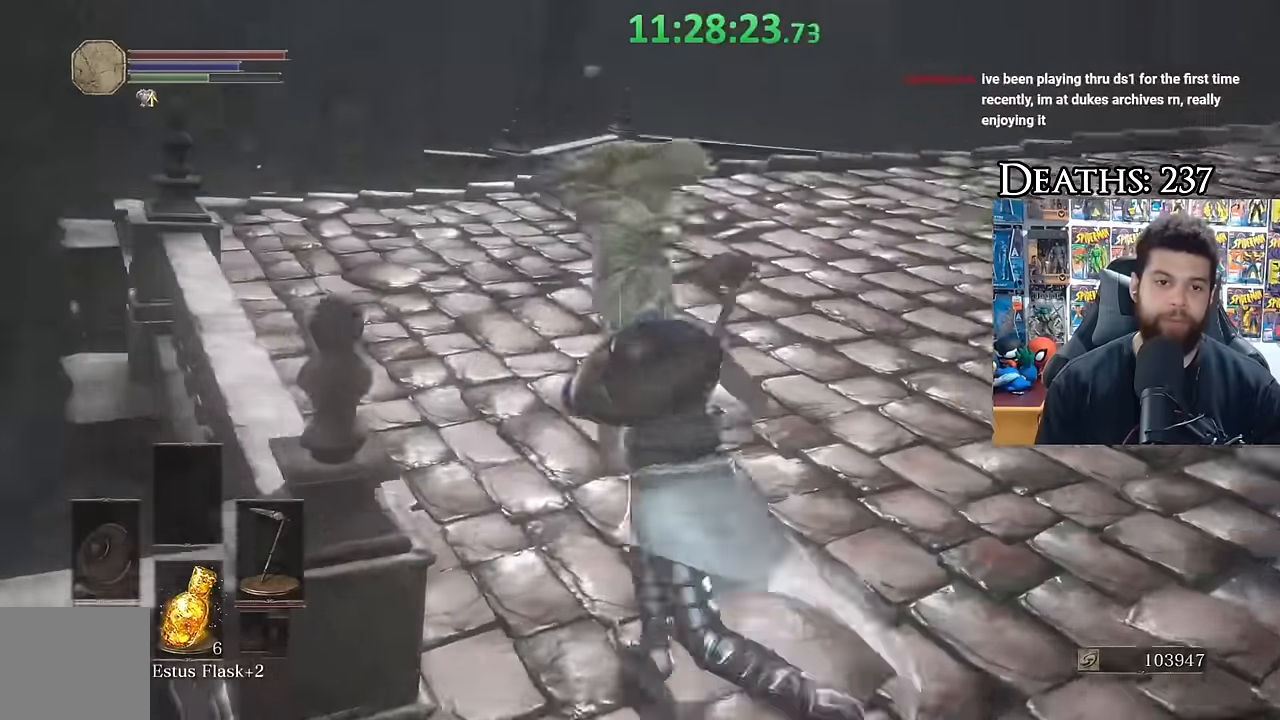
{"dt_ms": 500, "buttons": ["B"], "left_stick": "up-right", "right_stick": "down-right"}
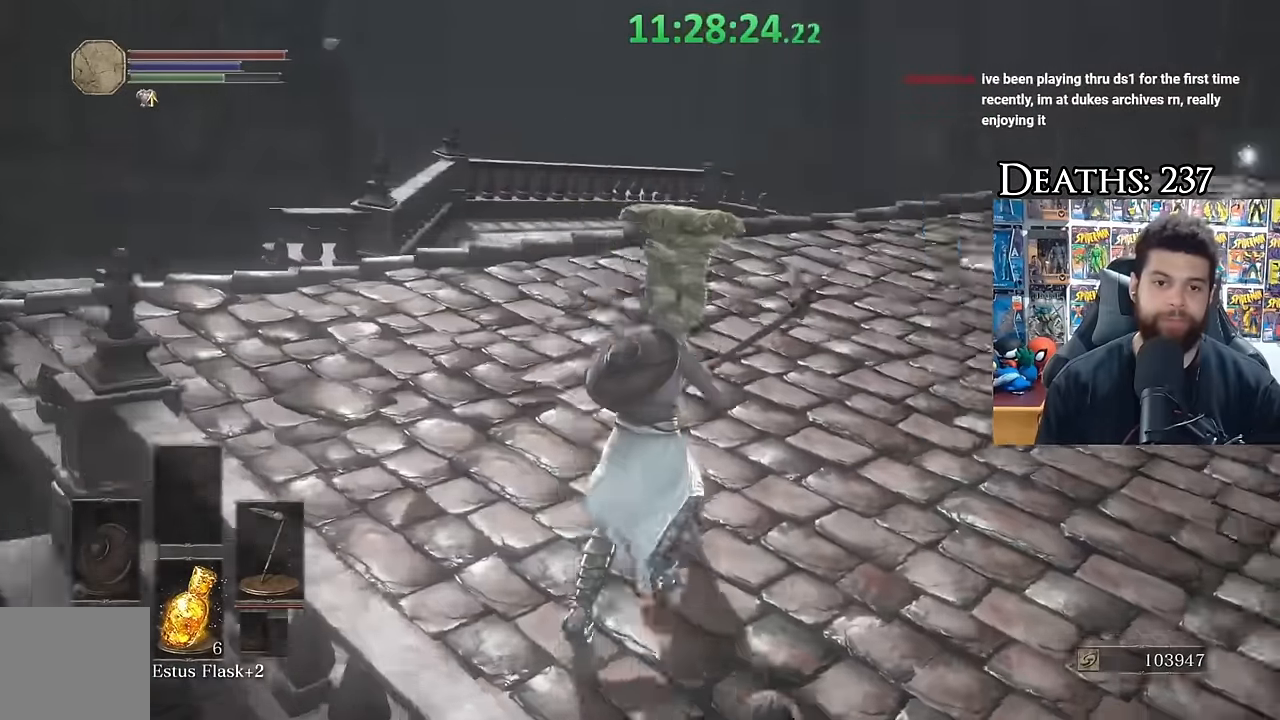
{"dt_ms": 500, "buttons": ["B"], "left_stick": "up", "right_stick": "down-right", "button_events": [[150, "L1", "down"], [300, "L1", "up"]]}
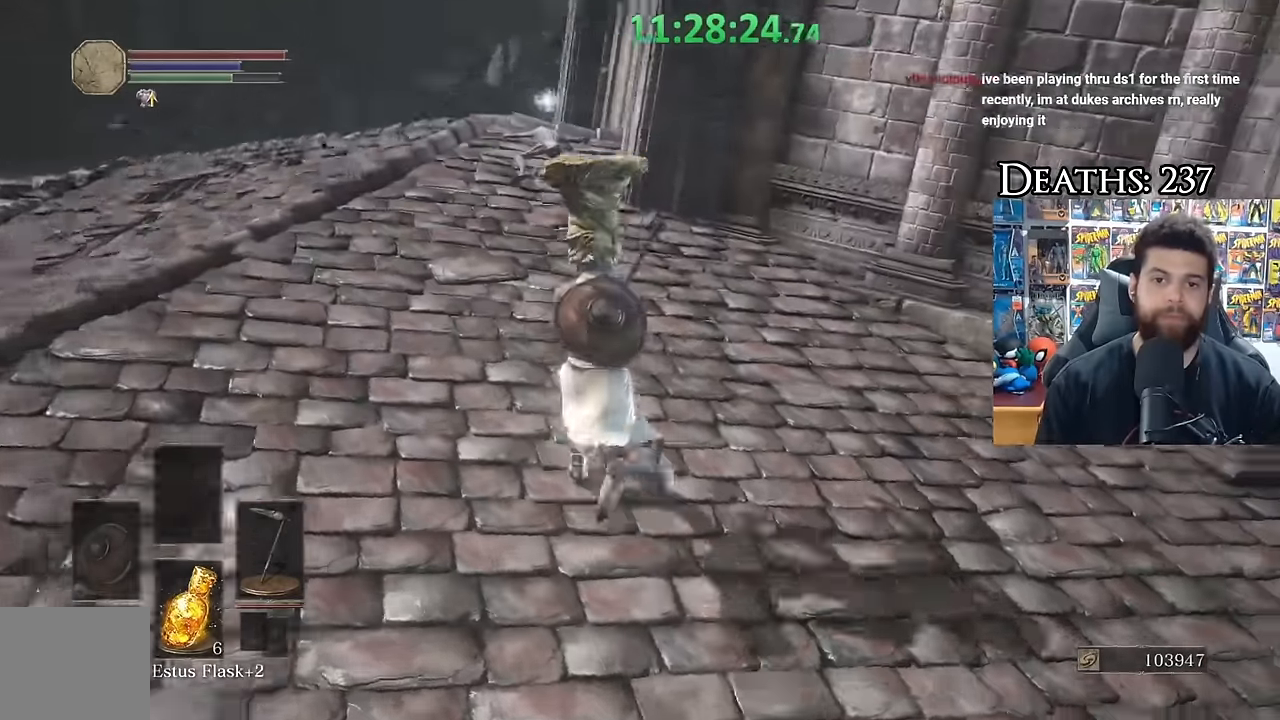
{"dt_ms": 1000, "buttons": ["A", "B"], "left_stick": "center", "right_stick": "center", "button_events": [[800, "A", "down"], [883, "A", "up"], [950, "A", "down"]]}